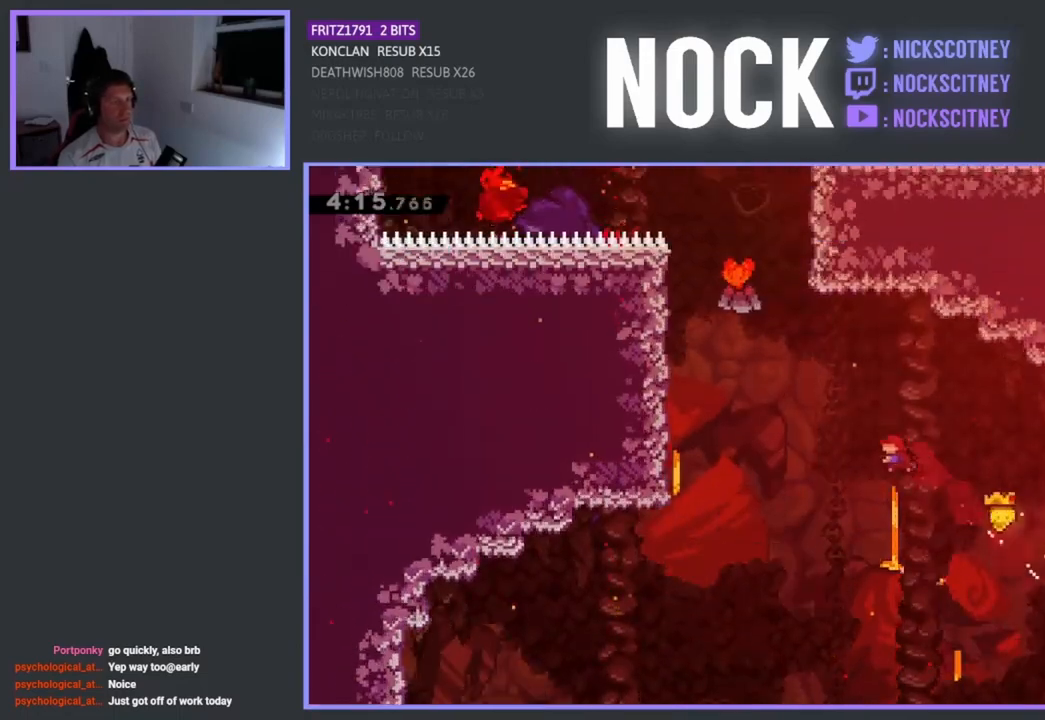
Gameplay with a controller (PlayStation layout); each line is a JSON object with the inputs held at the frame after it. "events" lists button and stick changes between this image and that frame as [ms after this image, input, new state], when the widget could be followed in between. Not read: right_stick.
{"buttons": ["CIRCLE", "R2", "DPAD_UP", "DPAD_LEFT"], "left_stick": "center", "events": [[150, "CIRCLE", "down"]]}
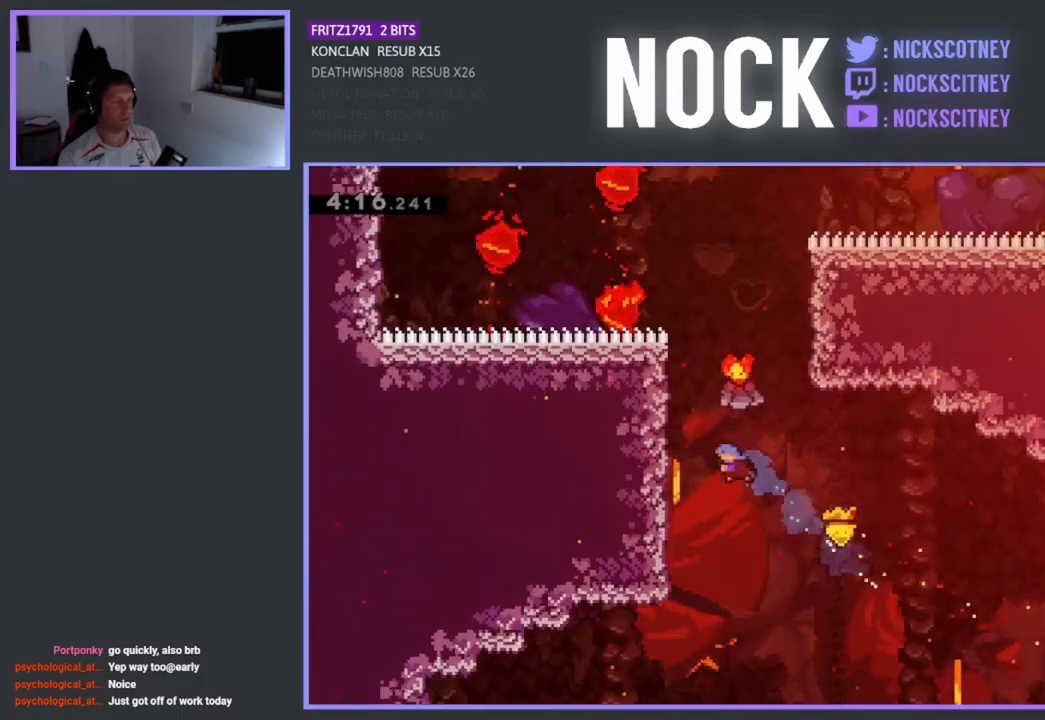
{"buttons": ["R2", "DPAD_UP"], "left_stick": "center", "events": [[83, "CIRCLE", "up"], [483, "DPAD_LEFT", "up"]]}
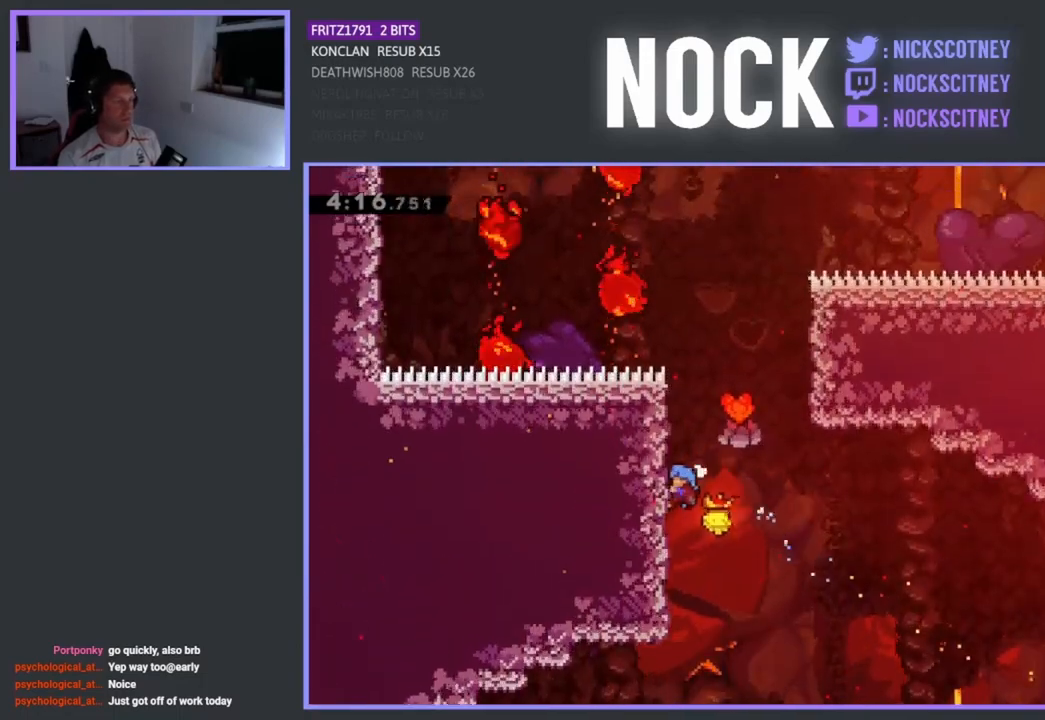
{"buttons": ["R2", "DPAD_UP", "DPAD_RIGHT"], "left_stick": "center", "events": [[450, "DPAD_RIGHT", "down"]]}
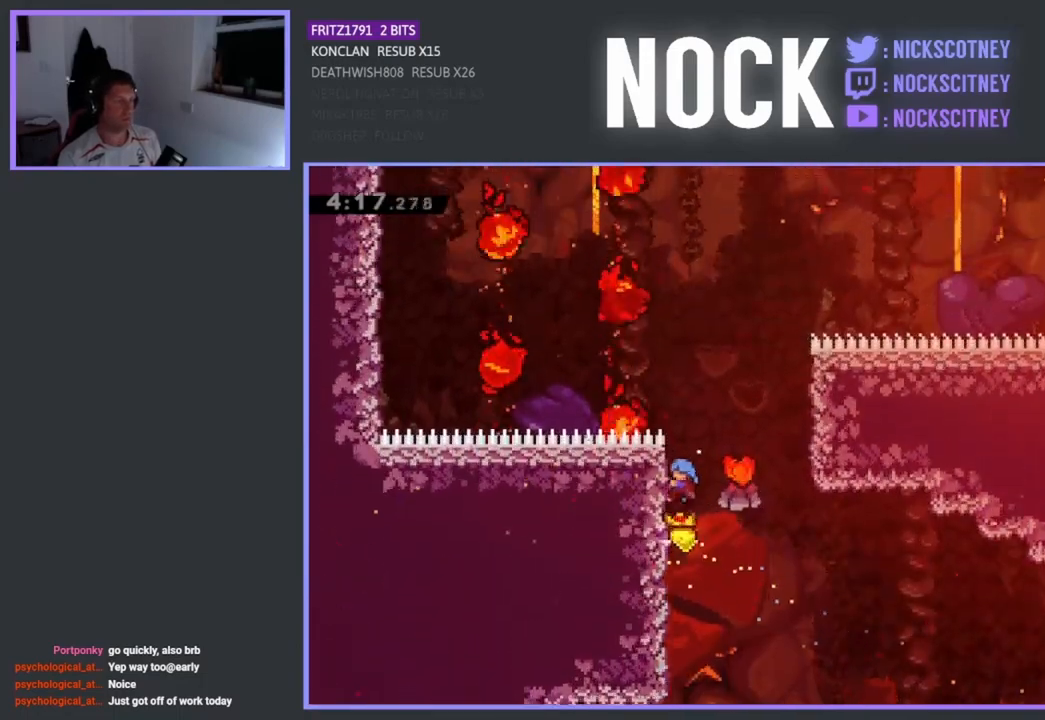
{"buttons": ["CROSS", "R2", "DPAD_UP", "DPAD_RIGHT"], "left_stick": "center", "events": [[33, "DPAD_UP", "up"], [83, "CROSS", "down"], [317, "DPAD_UP", "down"]]}
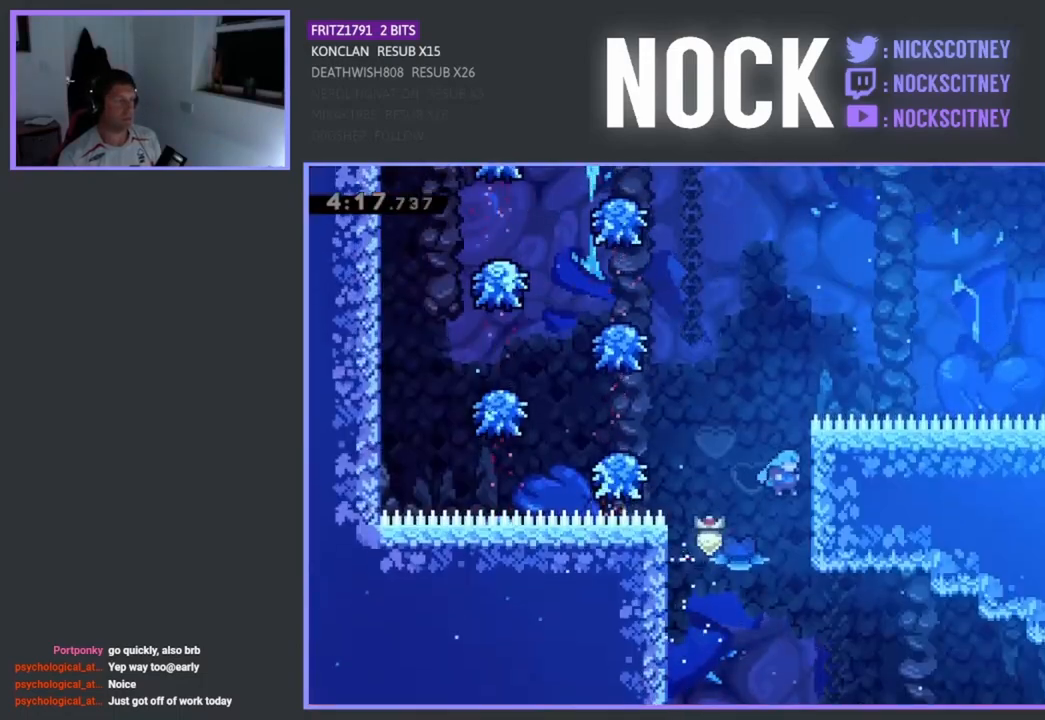
{"buttons": ["R2", "DPAD_UP", "DPAD_LEFT"], "left_stick": "center", "events": [[83, "DPAD_RIGHT", "up"], [117, "CROSS", "up"], [400, "DPAD_LEFT", "down"]]}
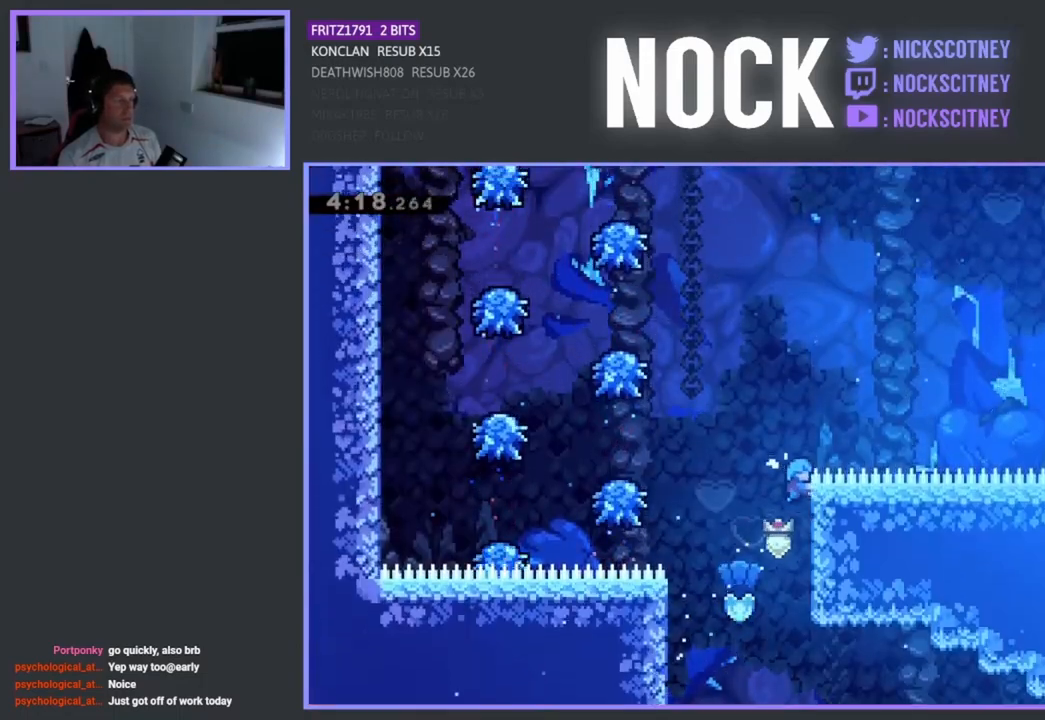
{"buttons": ["CROSS", "R2", "DPAD_LEFT"], "left_stick": "center", "events": [[33, "DPAD_UP", "up"], [100, "CROSS", "down"]]}
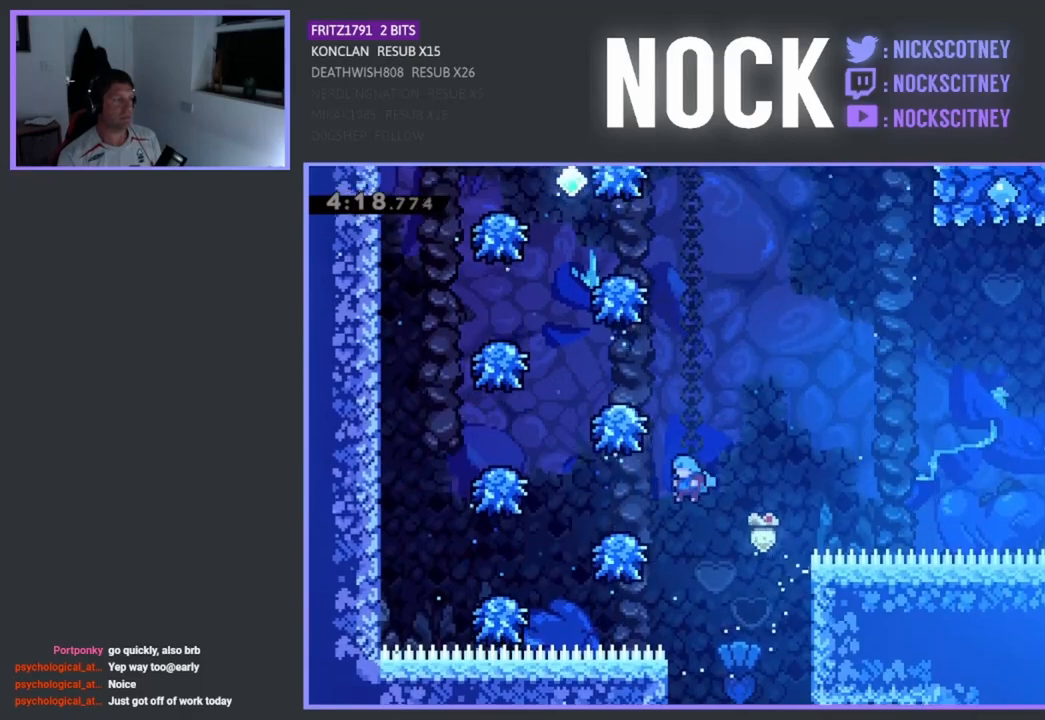
{"buttons": ["CROSS", "R2", "DPAD_LEFT"], "left_stick": "center", "events": [[117, "CROSS", "up"], [200, "CROSS", "down"]]}
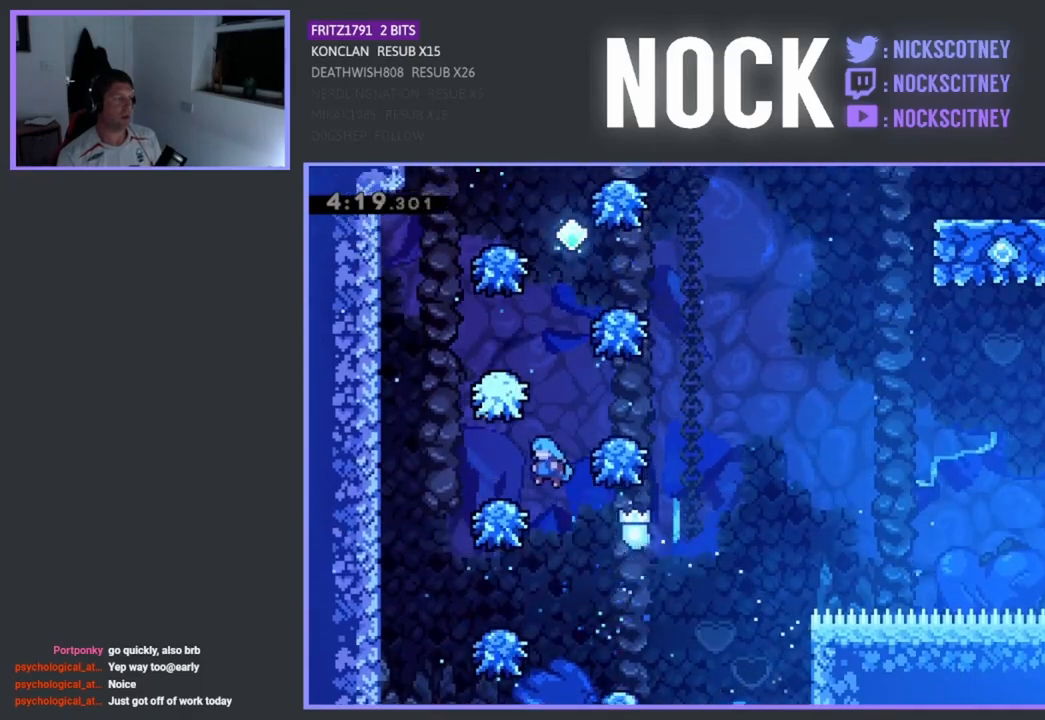
{"buttons": ["CROSS", "R2", "DPAD_UP", "DPAD_LEFT"], "left_stick": "center", "events": [[33, "CROSS", "up"], [150, "CROSS", "down"], [483, "DPAD_UP", "down"]]}
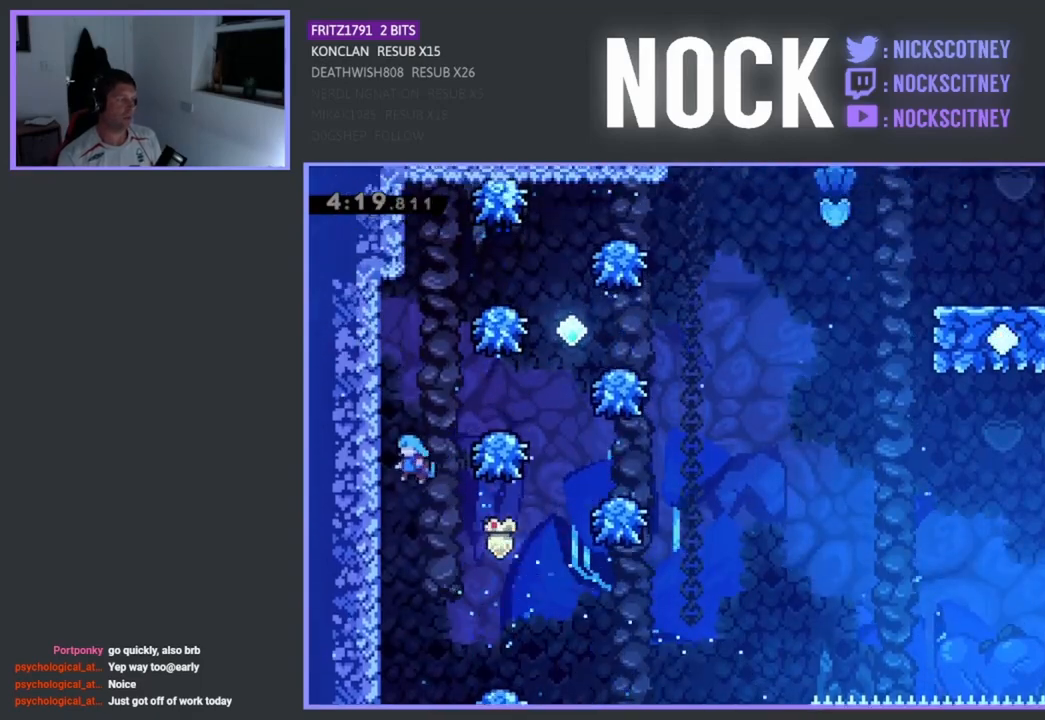
{"buttons": ["R2"], "left_stick": "center", "events": [[150, "CROSS", "up"], [383, "DPAD_UP", "up"], [417, "DPAD_LEFT", "up"]]}
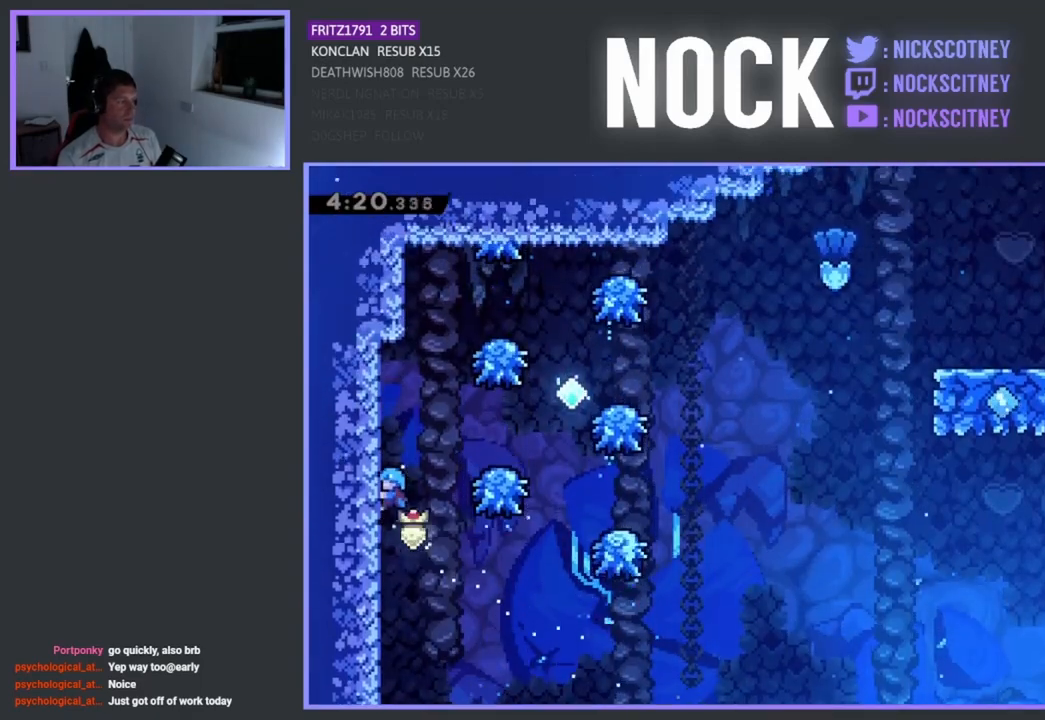
{"buttons": ["CROSS", "R2", "DPAD_RIGHT"], "left_stick": "center", "events": [[83, "DPAD_RIGHT", "down"], [100, "CROSS", "down"], [267, "CROSS", "up"], [483, "CROSS", "down"]]}
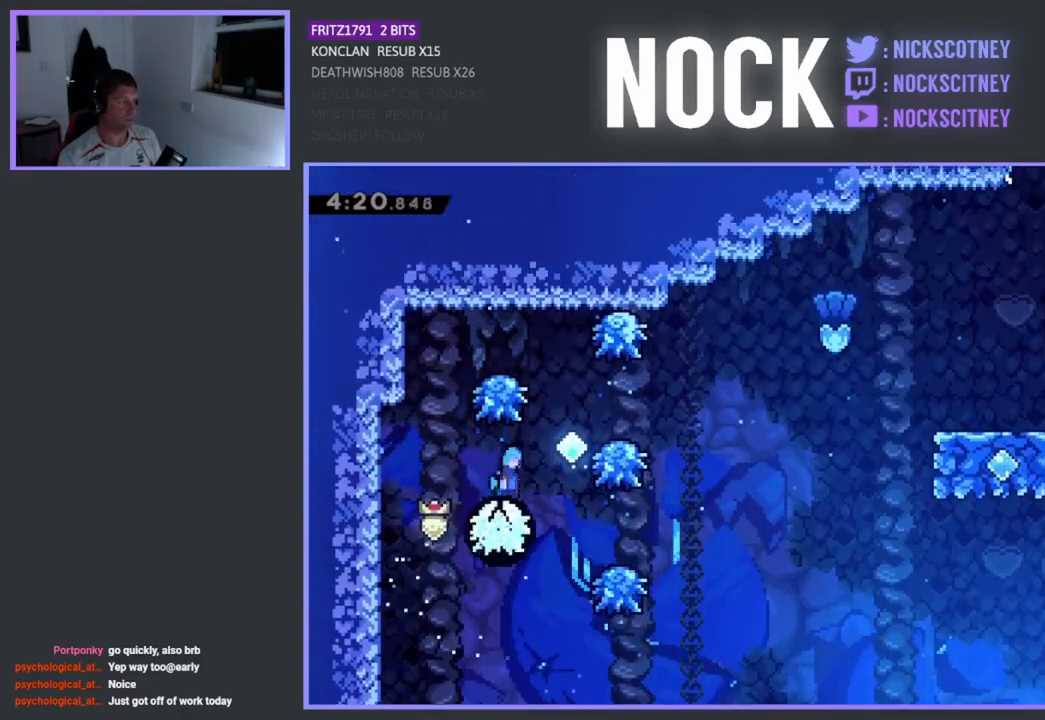
{"buttons": ["CROSS", "R2", "DPAD_RIGHT"], "left_stick": "center", "events": [[217, "CROSS", "up"], [500, "CROSS", "down"]]}
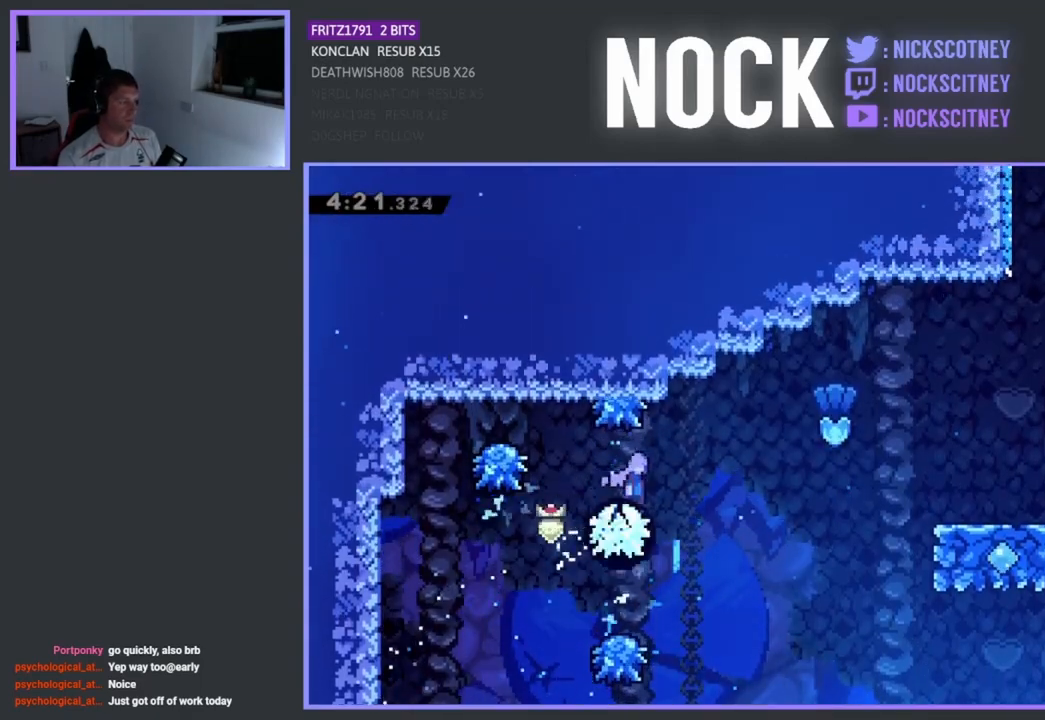
{"buttons": ["CIRCLE", "R2", "DPAD_RIGHT"], "left_stick": "center", "events": [[300, "CROSS", "up"], [433, "CIRCLE", "down"]]}
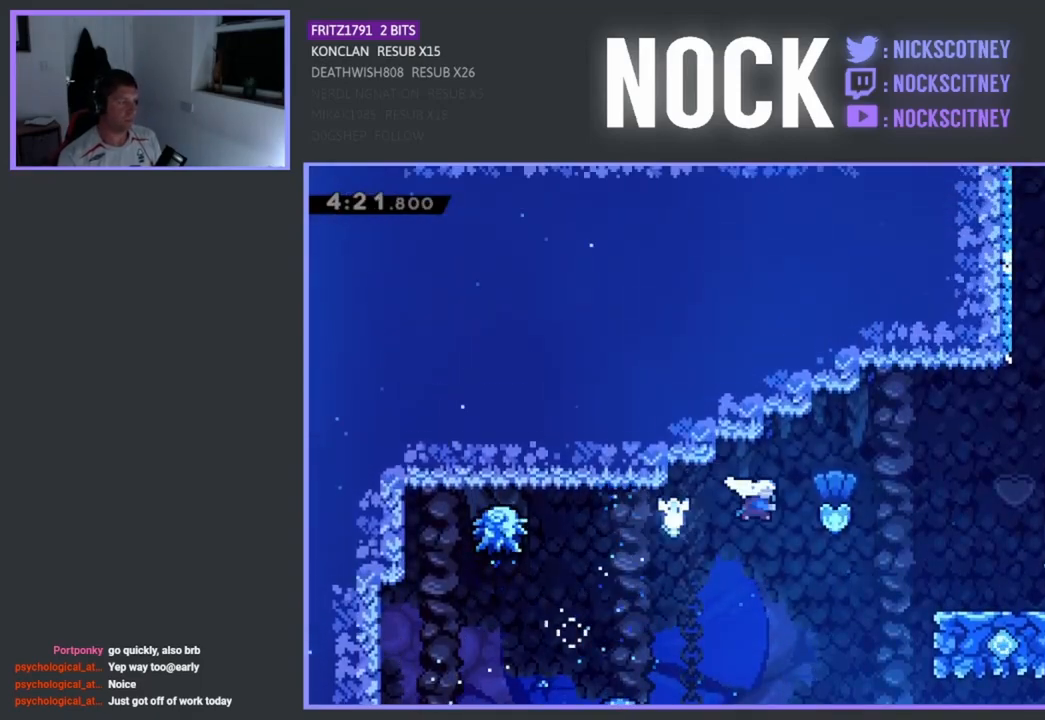
{"buttons": ["R2", "DPAD_RIGHT"], "left_stick": "center", "events": [[500, "CIRCLE", "up"]]}
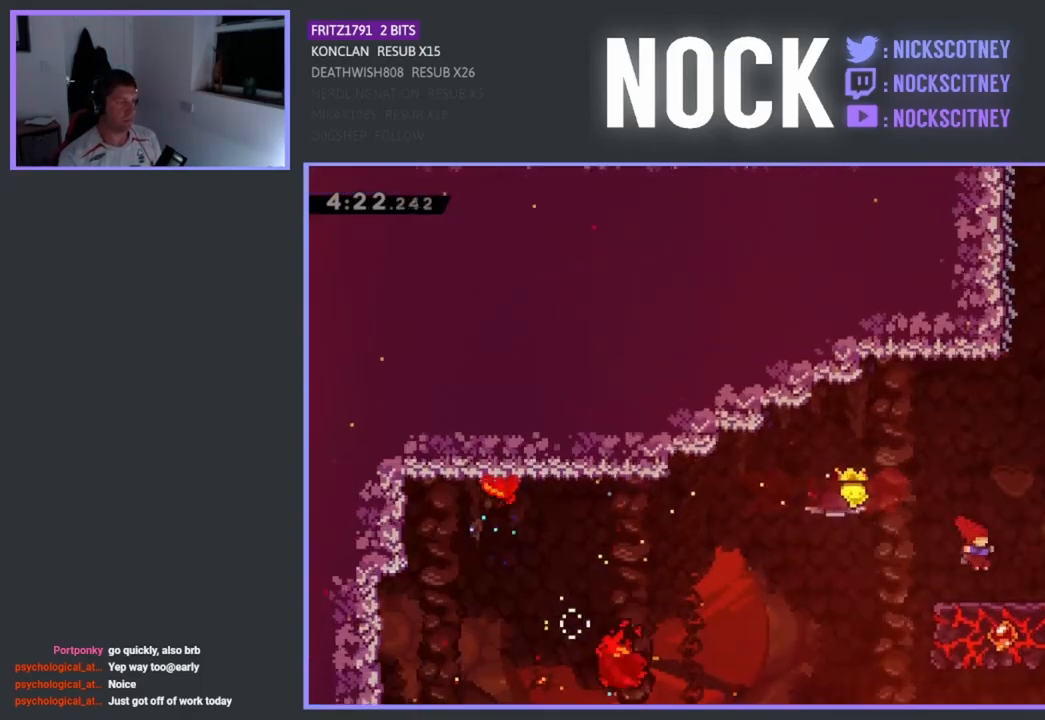
{"buttons": ["R2"], "left_stick": "center", "events": [[100, "DPAD_RIGHT", "up"]]}
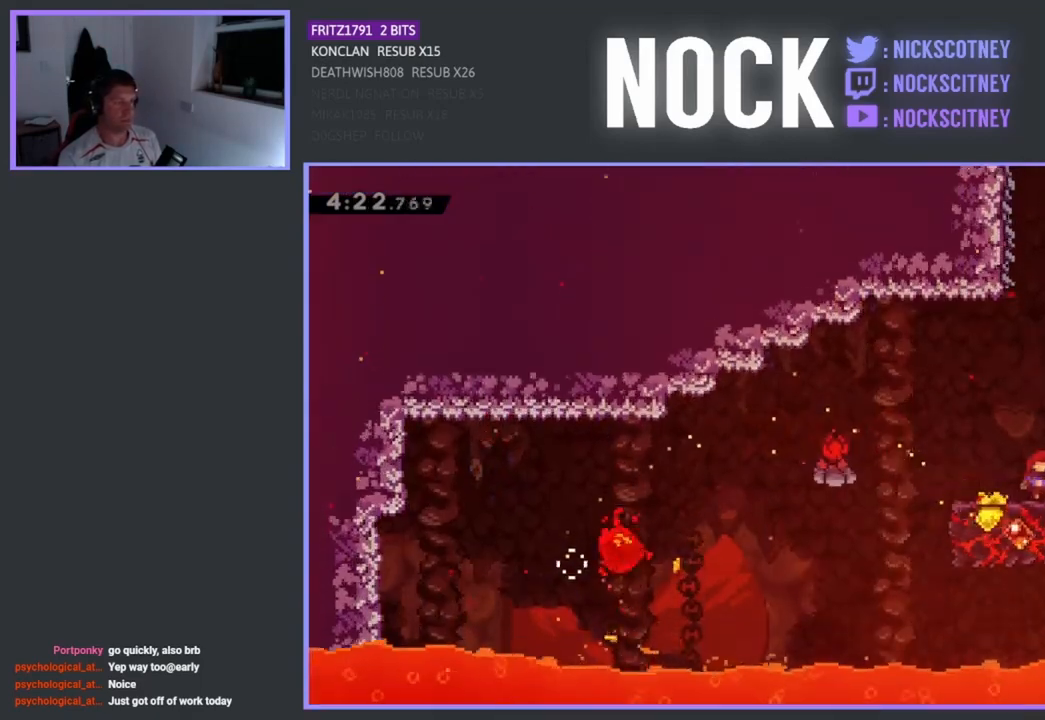
{"buttons": ["R2", "DPAD_LEFT"], "left_stick": "center", "events": [[50, "CROSS", "down"], [183, "DPAD_LEFT", "down"], [450, "CROSS", "up"]]}
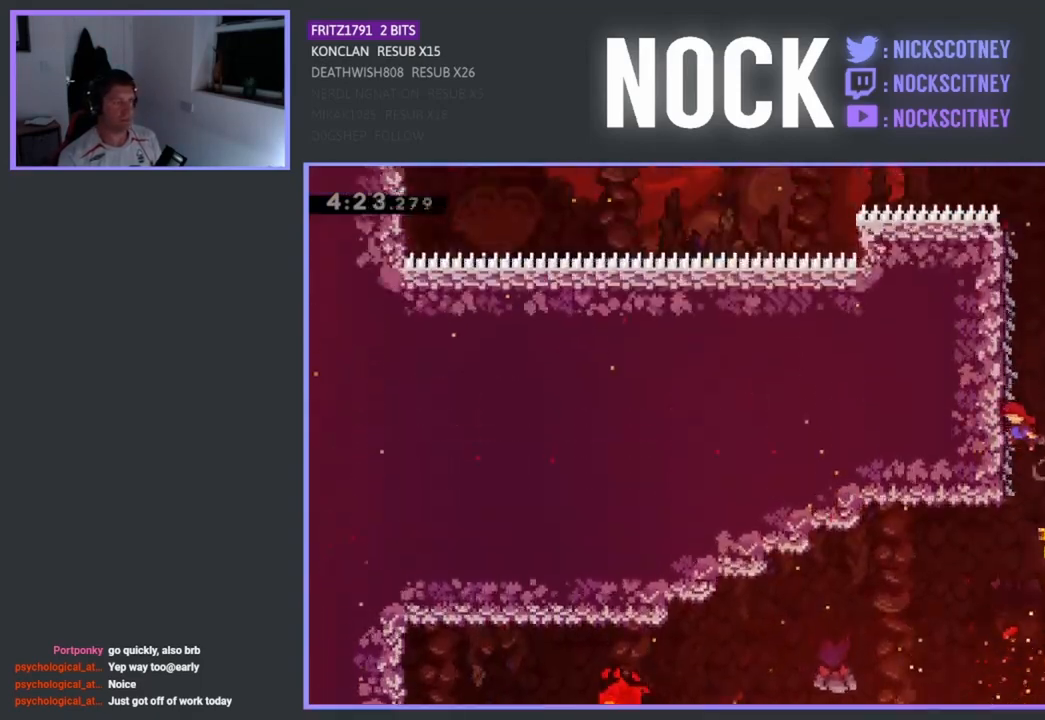
{"buttons": ["R2", "DPAD_RIGHT"], "left_stick": "center", "events": [[250, "DPAD_LEFT", "up"], [500, "DPAD_RIGHT", "down"]]}
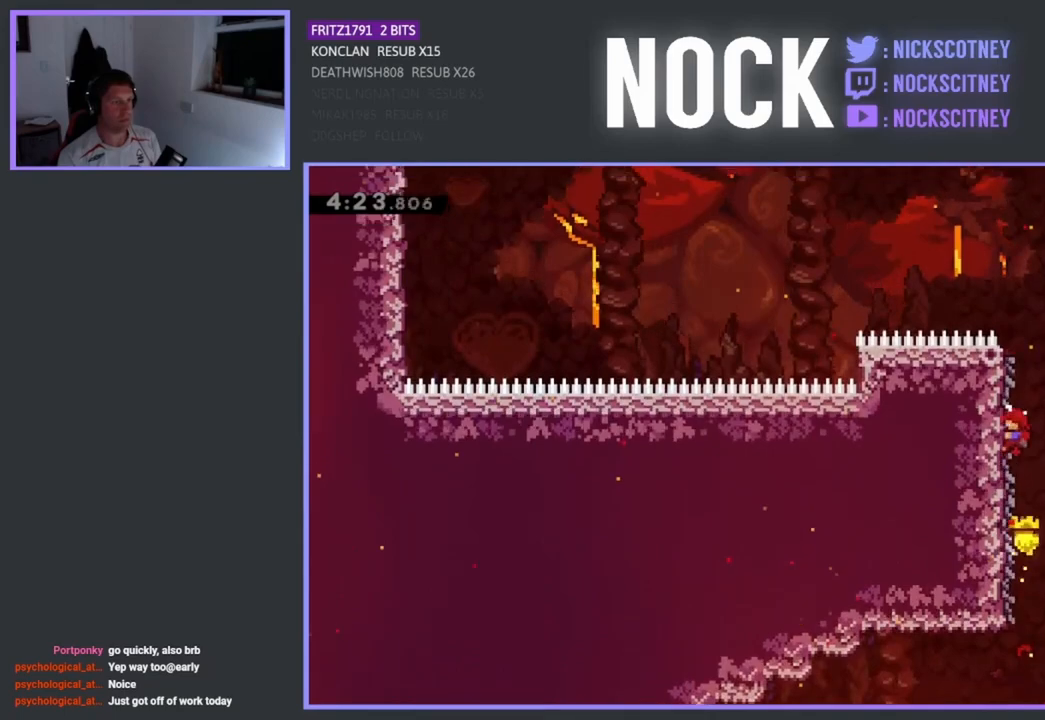
{"buttons": ["R2", "DPAD_RIGHT"], "left_stick": "center", "events": [[83, "CROSS", "down"], [433, "CROSS", "up"]]}
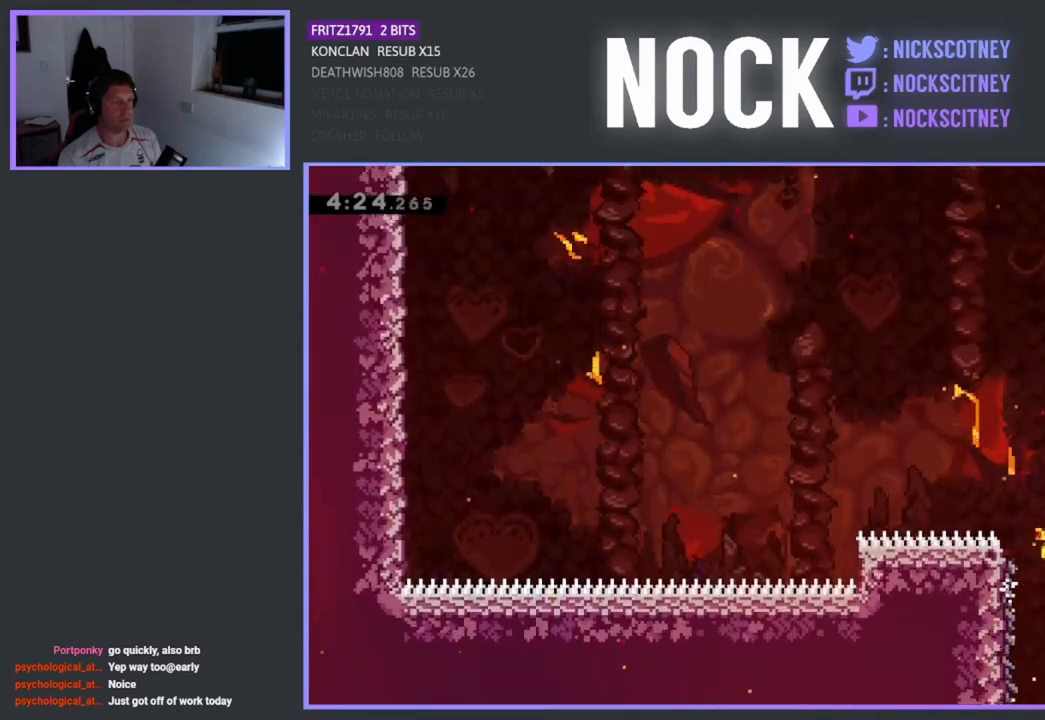
{"buttons": ["R2"], "left_stick": "center", "events": [[17, "DPAD_UP", "down"], [67, "DPAD_RIGHT", "up"], [133, "DPAD_UP", "up"]]}
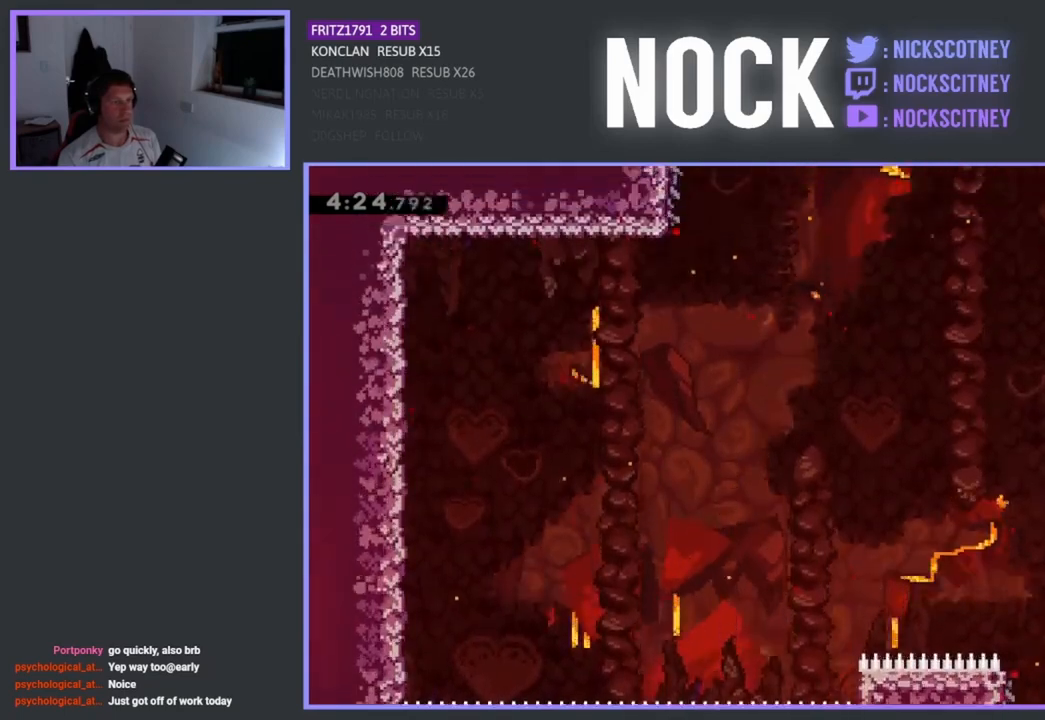
{"buttons": ["CROSS", "R2", "DPAD_UP", "DPAD_LEFT"], "left_stick": "center", "events": [[150, "DPAD_LEFT", "down"], [233, "CROSS", "down"], [250, "DPAD_UP", "down"]]}
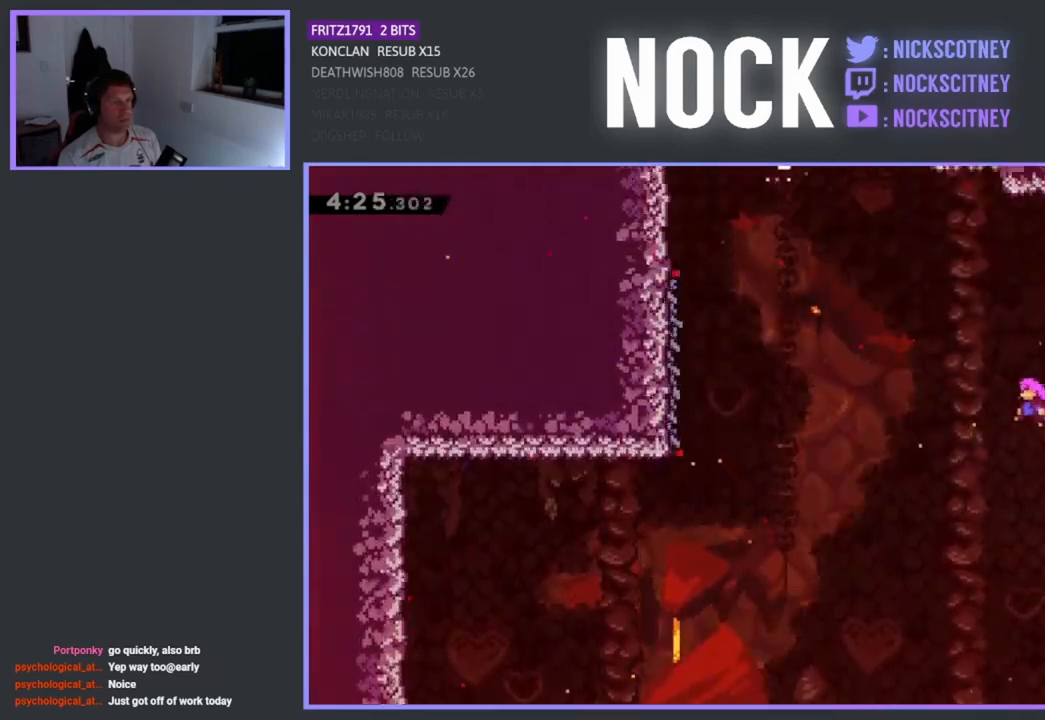
{"buttons": ["CIRCLE", "R2", "DPAD_UP", "DPAD_LEFT"], "left_stick": "center", "events": [[100, "CROSS", "up"], [167, "CIRCLE", "down"]]}
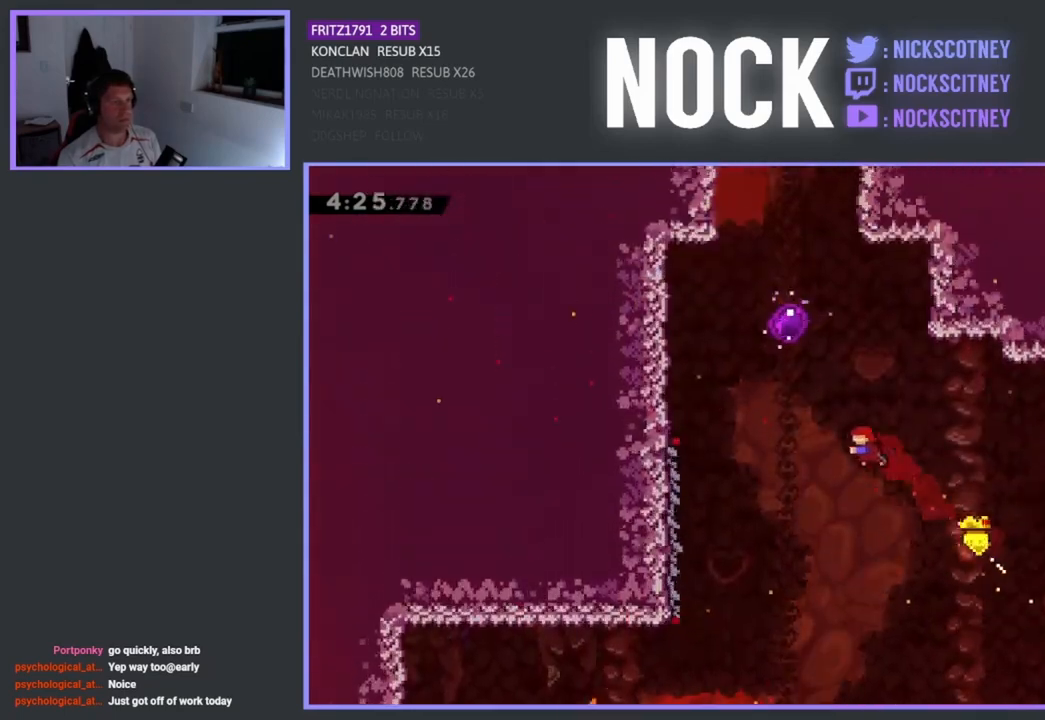
{"buttons": ["CIRCLE", "R2", "DPAD_UP"], "left_stick": "center", "events": [[50, "CIRCLE", "up"], [200, "DPAD_LEFT", "up"], [233, "CIRCLE", "down"]]}
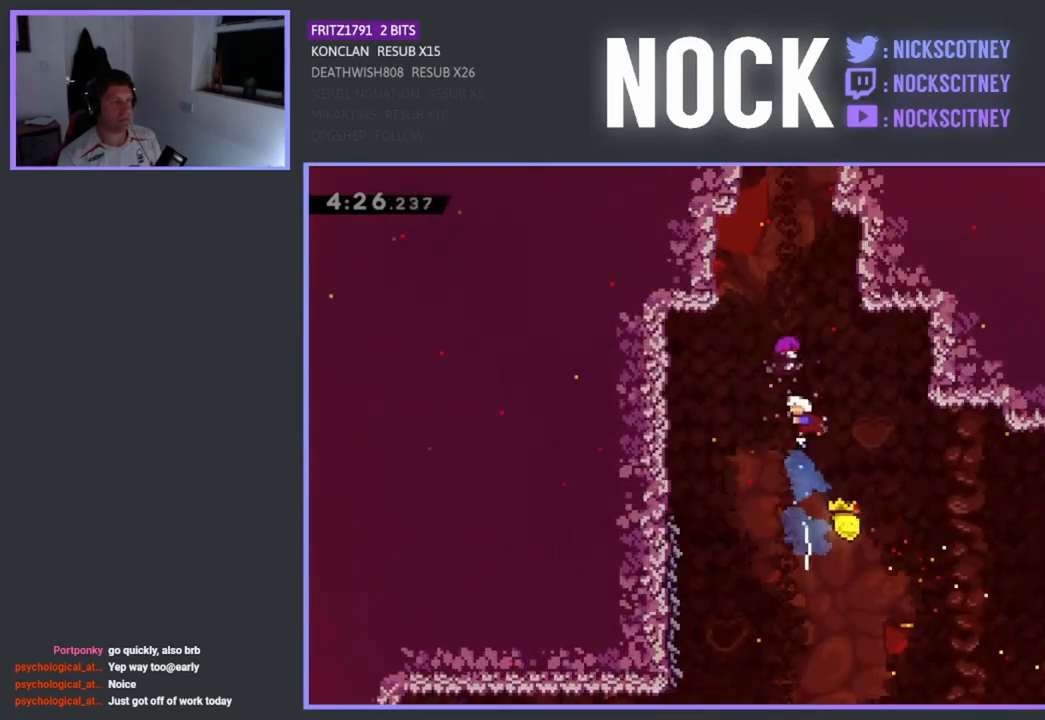
{"buttons": [], "left_stick": "center", "events": [[217, "CIRCLE", "up"], [217, "R2", "up"], [367, "DPAD_UP", "up"]]}
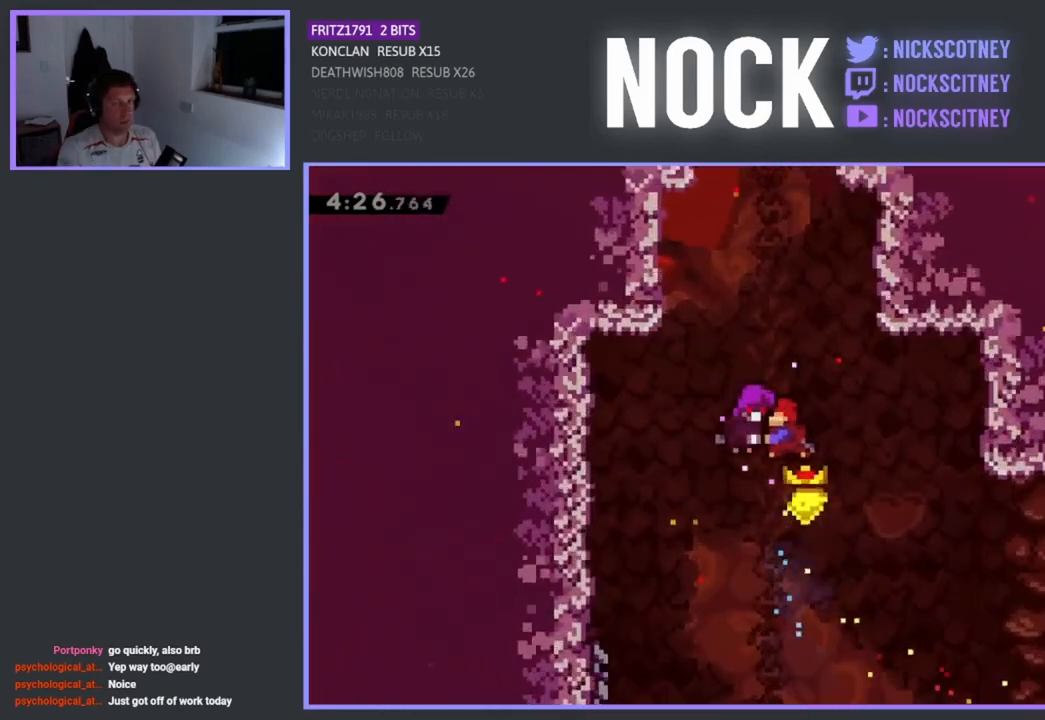
{"buttons": [], "left_stick": "center", "events": []}
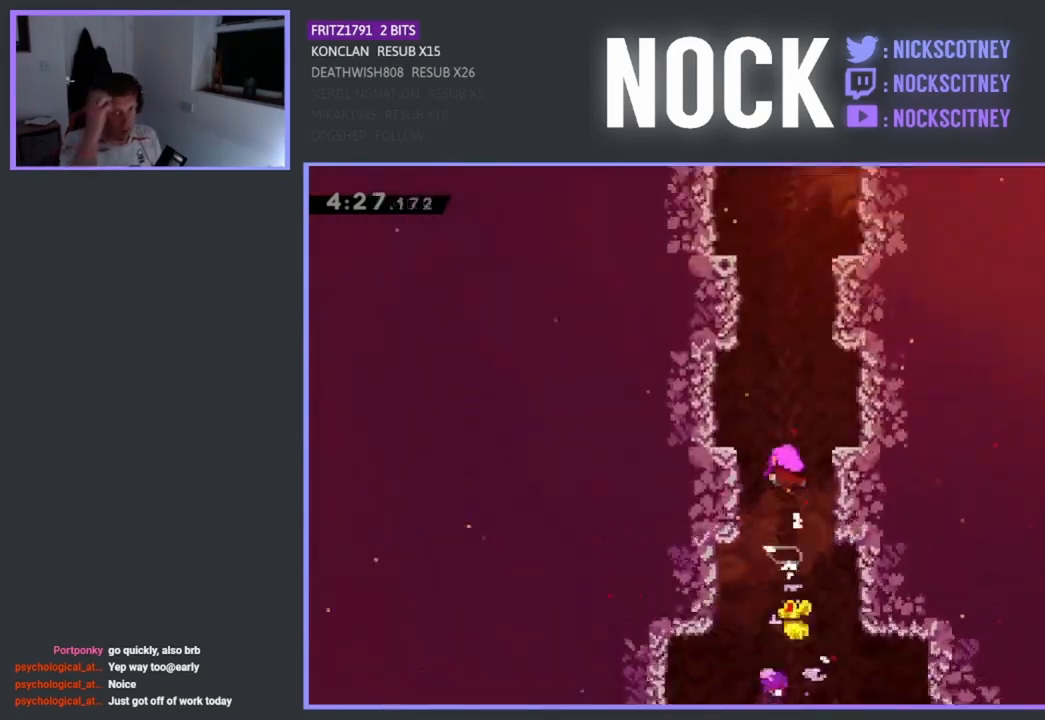
{"buttons": [], "left_stick": "center", "events": []}
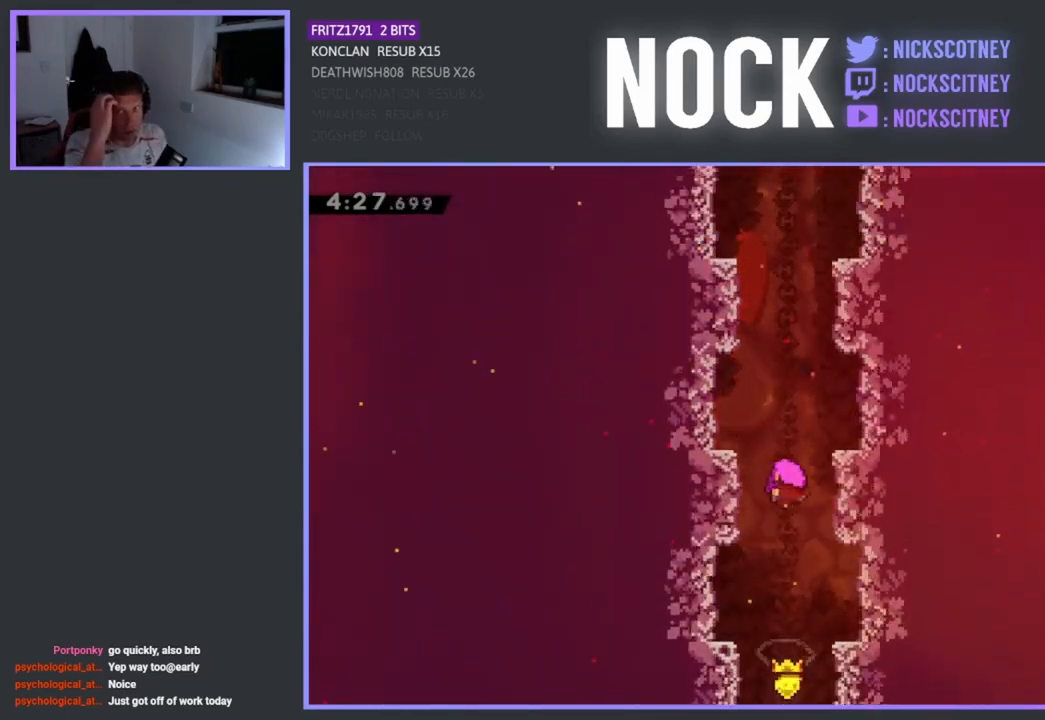
{"buttons": [], "left_stick": "center", "events": []}
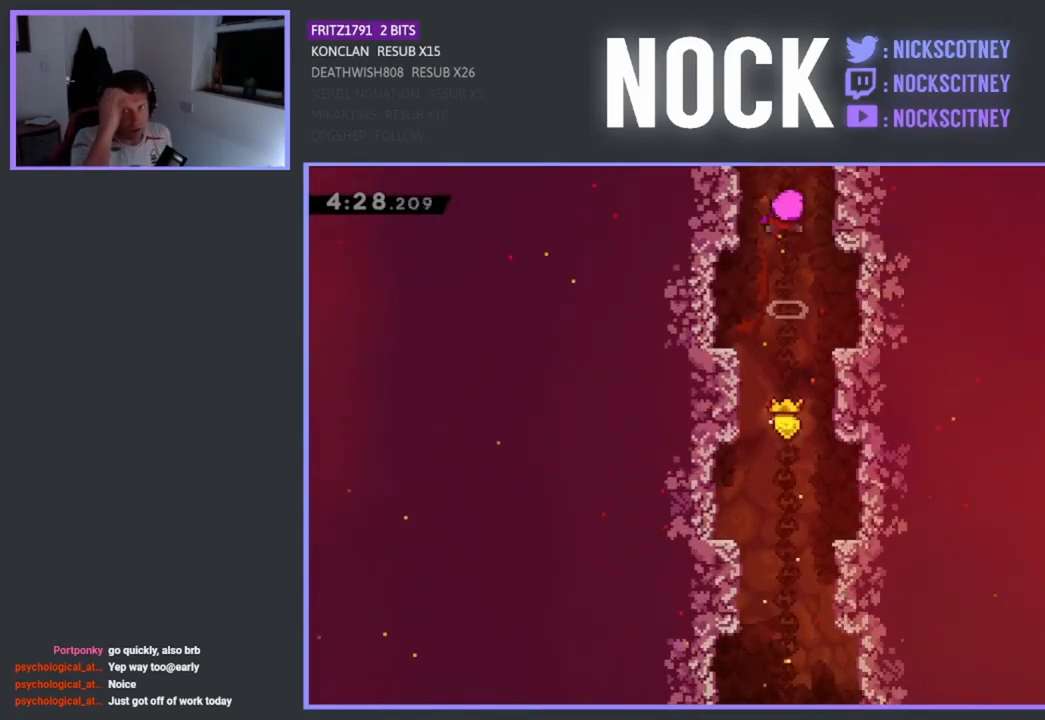
{"buttons": [], "left_stick": "center", "events": []}
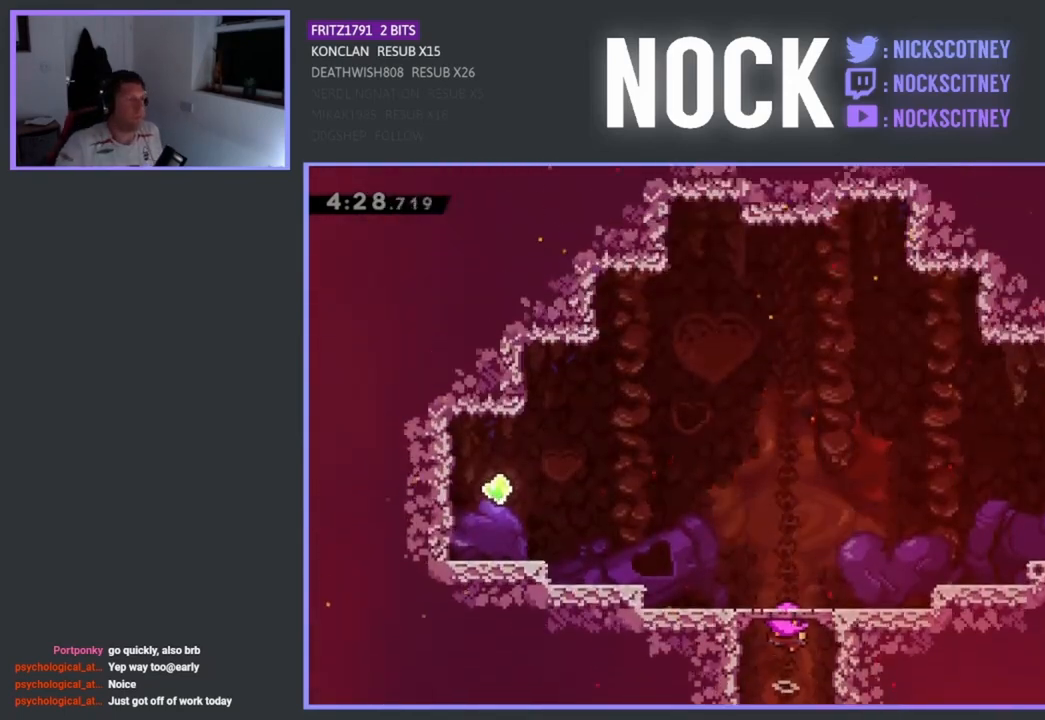
{"buttons": [], "left_stick": "center", "events": []}
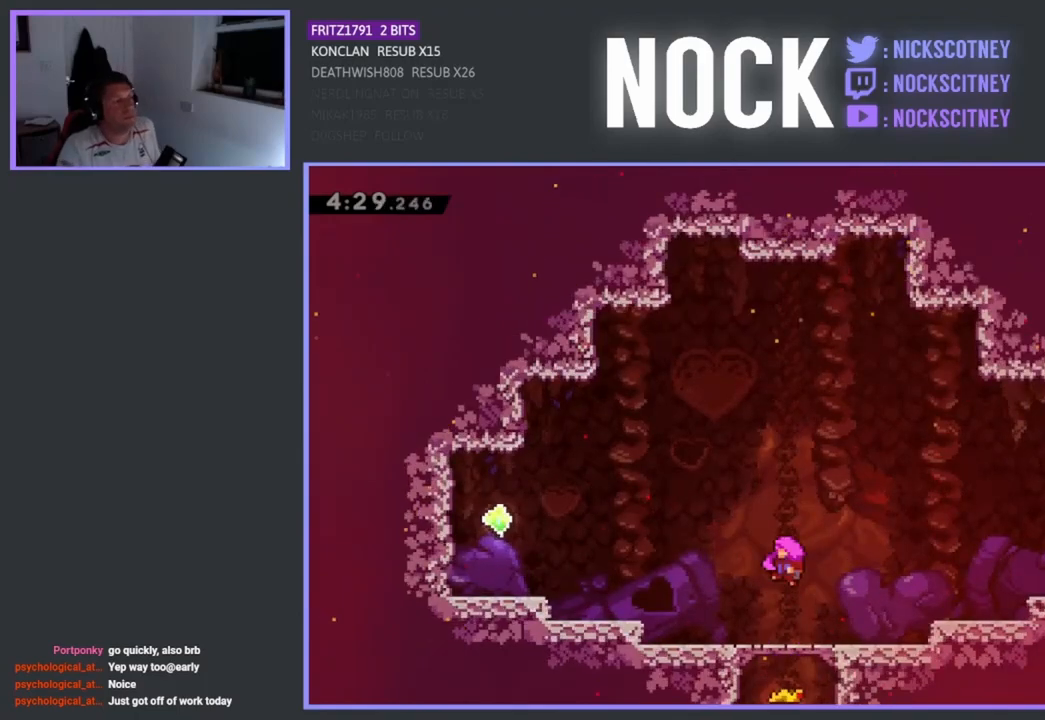
{"buttons": [], "left_stick": "center", "events": []}
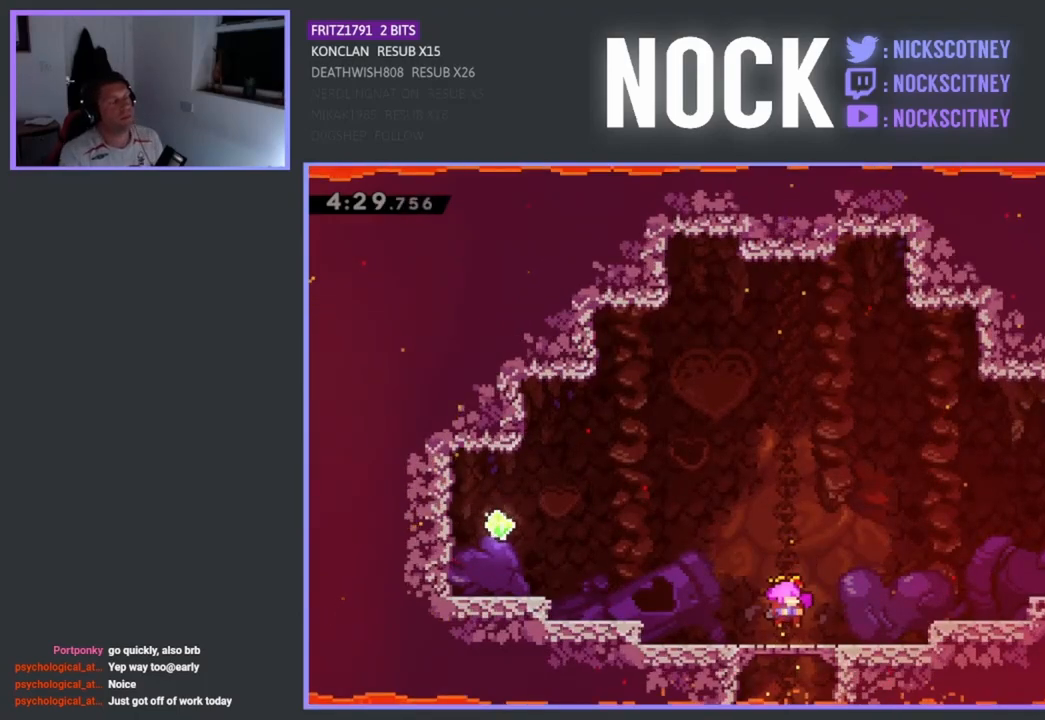
{"buttons": [], "left_stick": "center", "events": []}
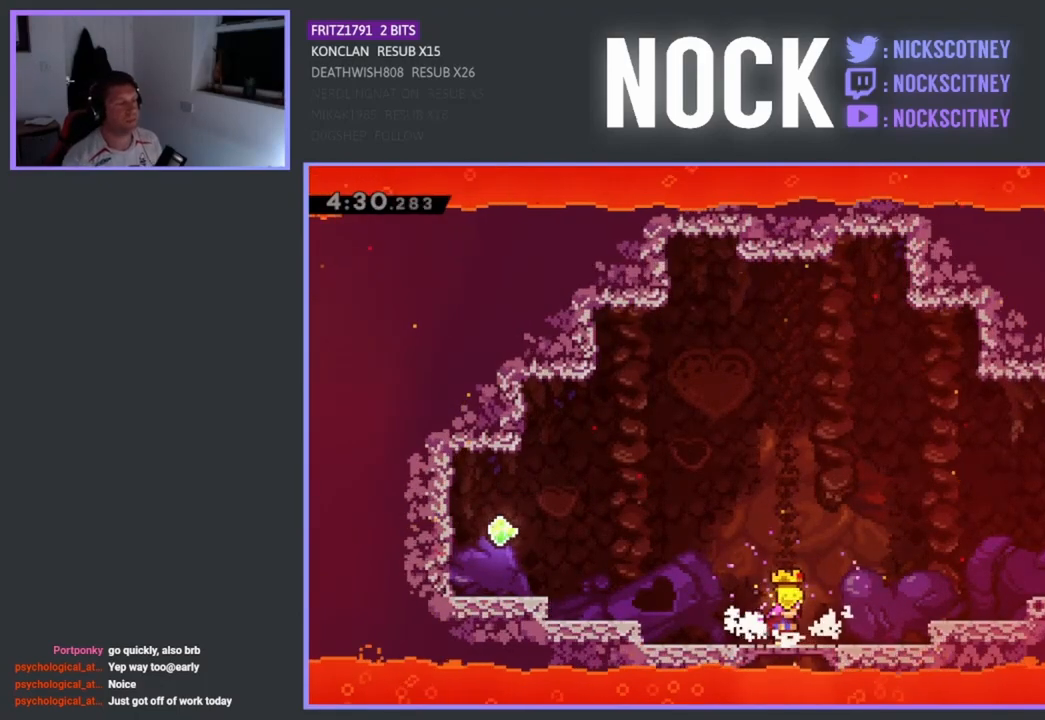
{"buttons": [], "left_stick": "center", "events": []}
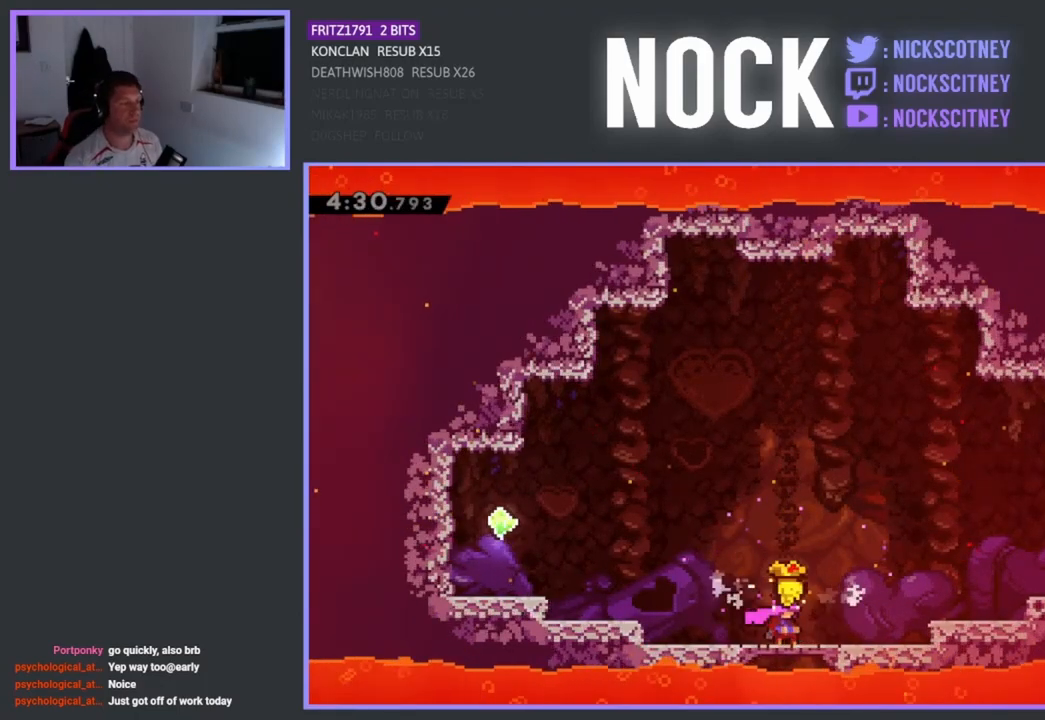
{"buttons": ["CROSS", "DPAD_RIGHT"], "left_stick": "center", "events": [[117, "DPAD_RIGHT", "down"], [383, "CROSS", "down"]]}